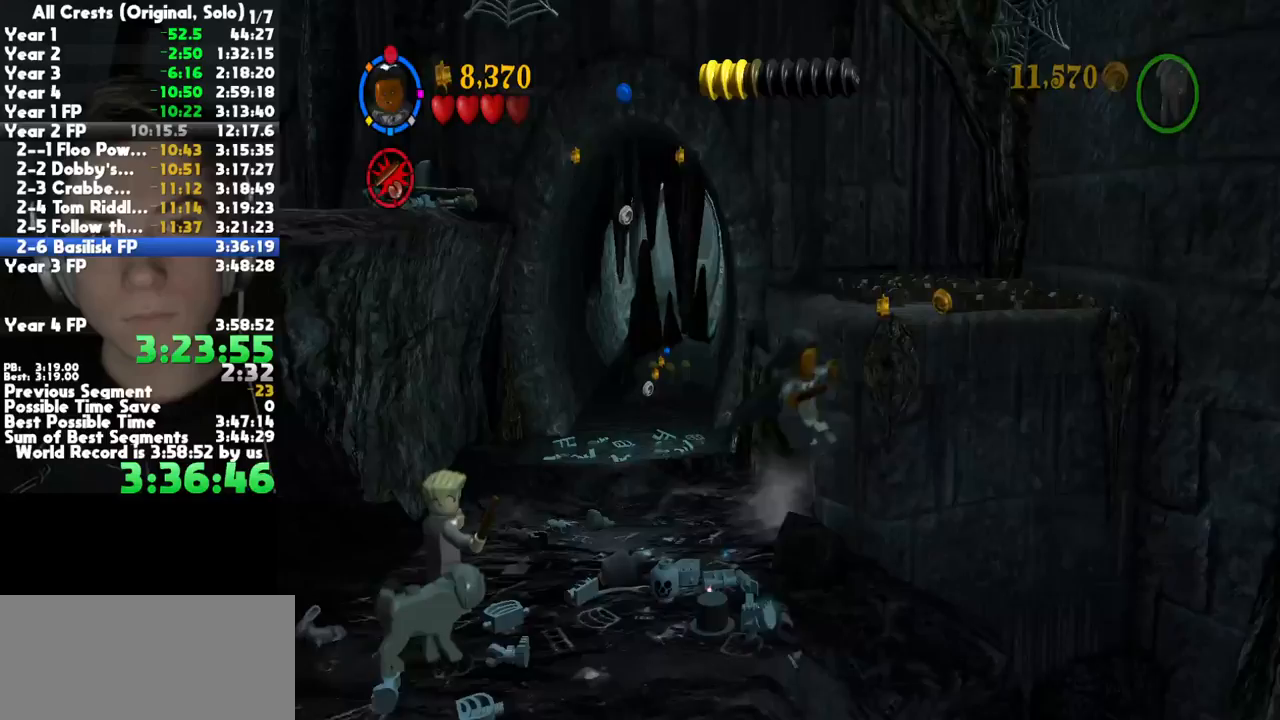
Gameplay with a controller (Xbox layout); each line is a JSON object with the inputs held at the frame after it. "button_events" lists button changes between this image and that frame as [ms after this image, input, new state], when the widget could be followed in between (sticks are given only as held states). This document gives stick clicks only as held states, not as events. Not read: SELECT other_buttons.
{"buttons": [], "left_stick": "center", "right_stick": "center", "button_events": [[17, "R1", "down"], [83, "R1", "up"], [283, "R1", "down"], [350, "R1", "up"]]}
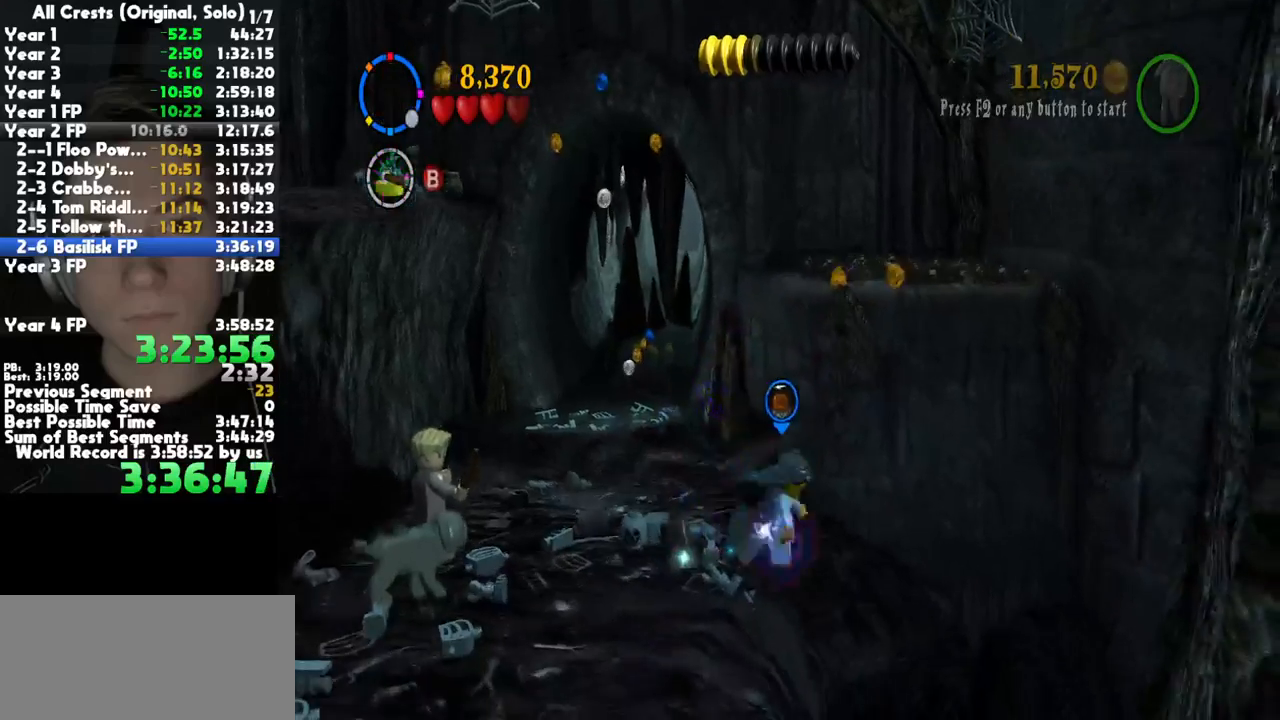
{"buttons": [], "left_stick": "center", "right_stick": "center", "button_events": [[150, "B", "down"], [267, "B", "up"]]}
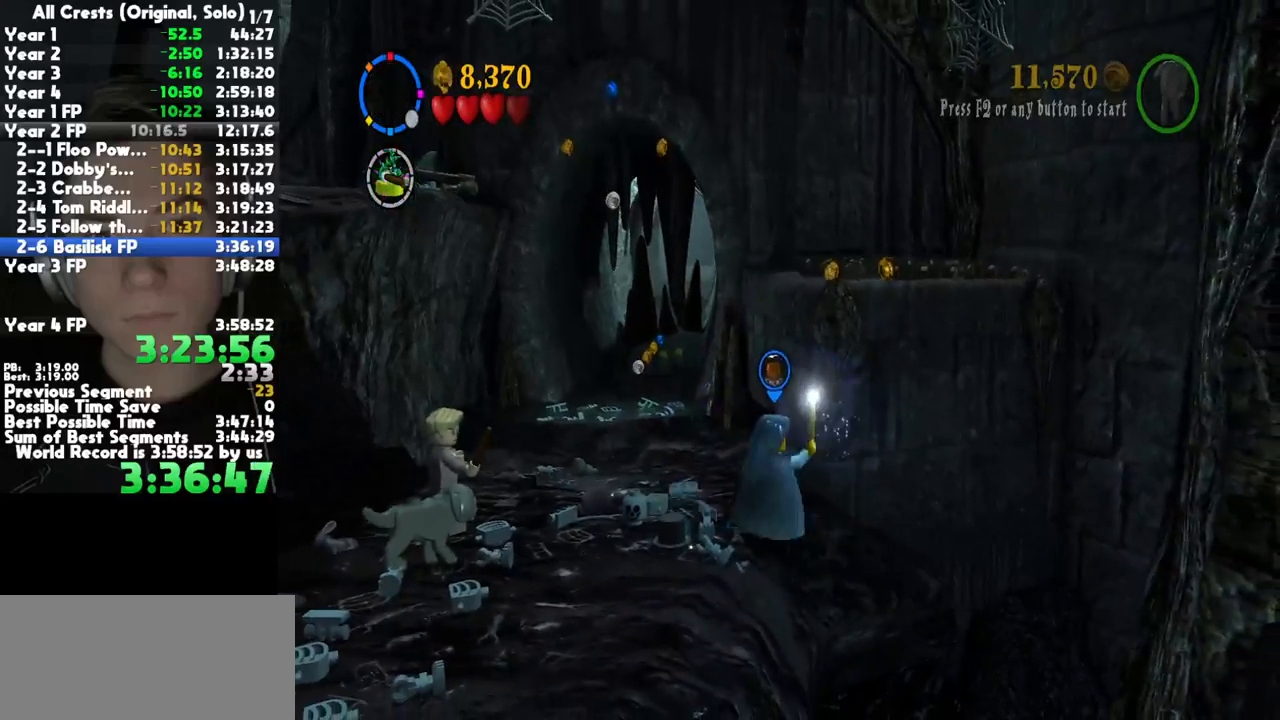
{"buttons": [], "left_stick": "center", "right_stick": "center", "button_events": [[33, "A", "down"], [183, "A", "up"]]}
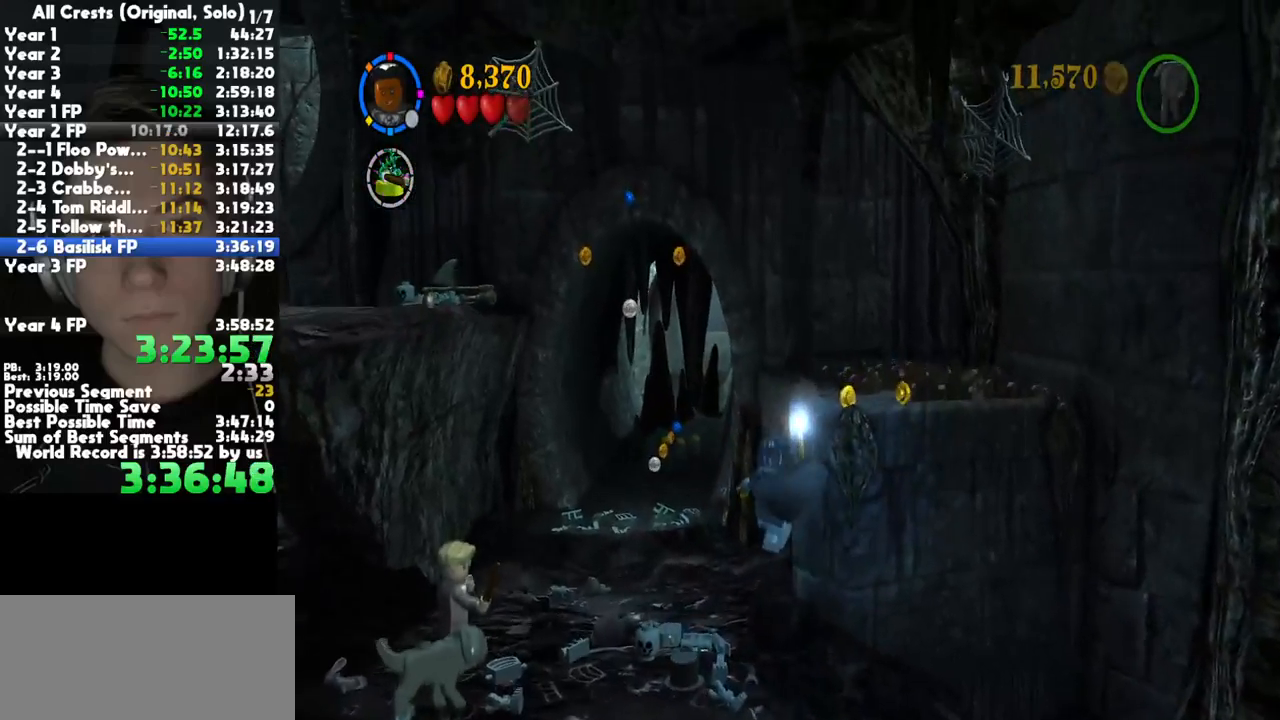
{"buttons": [], "left_stick": "center", "right_stick": "center", "button_events": []}
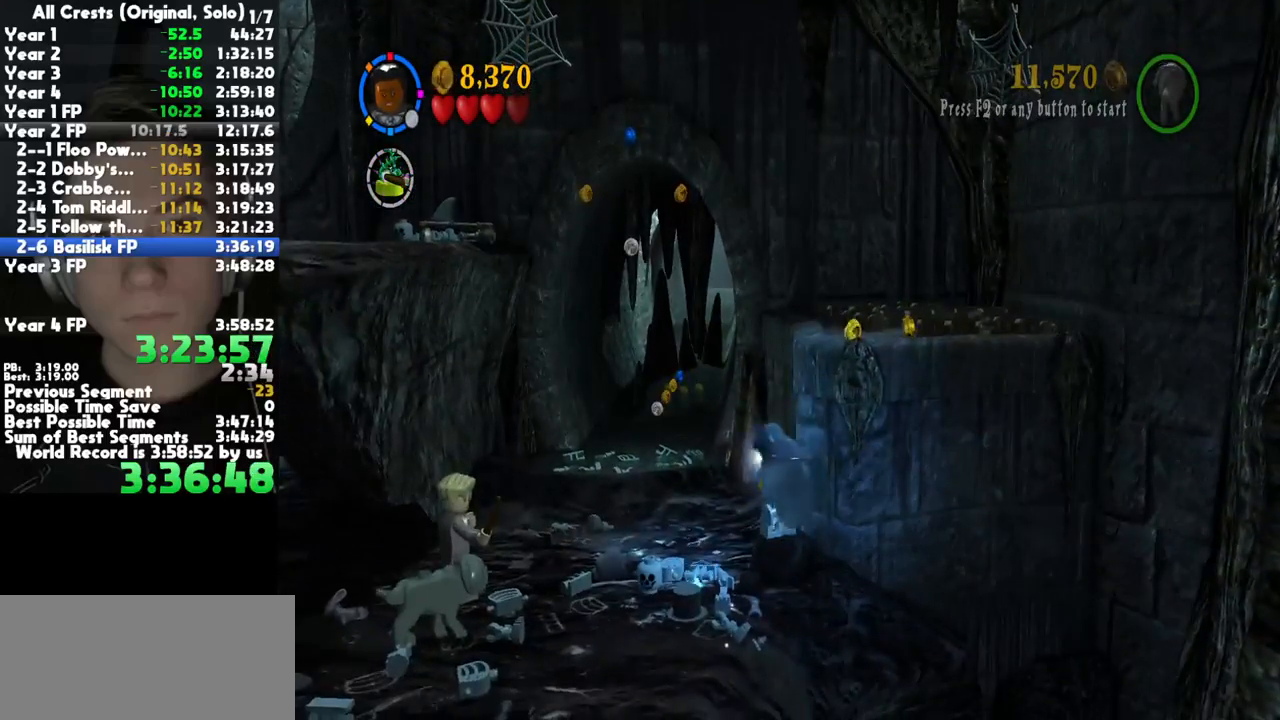
{"buttons": ["A", "L1"], "left_stick": "center", "right_stick": "center", "button_events": [[417, "L1", "down"], [483, "A", "down"]]}
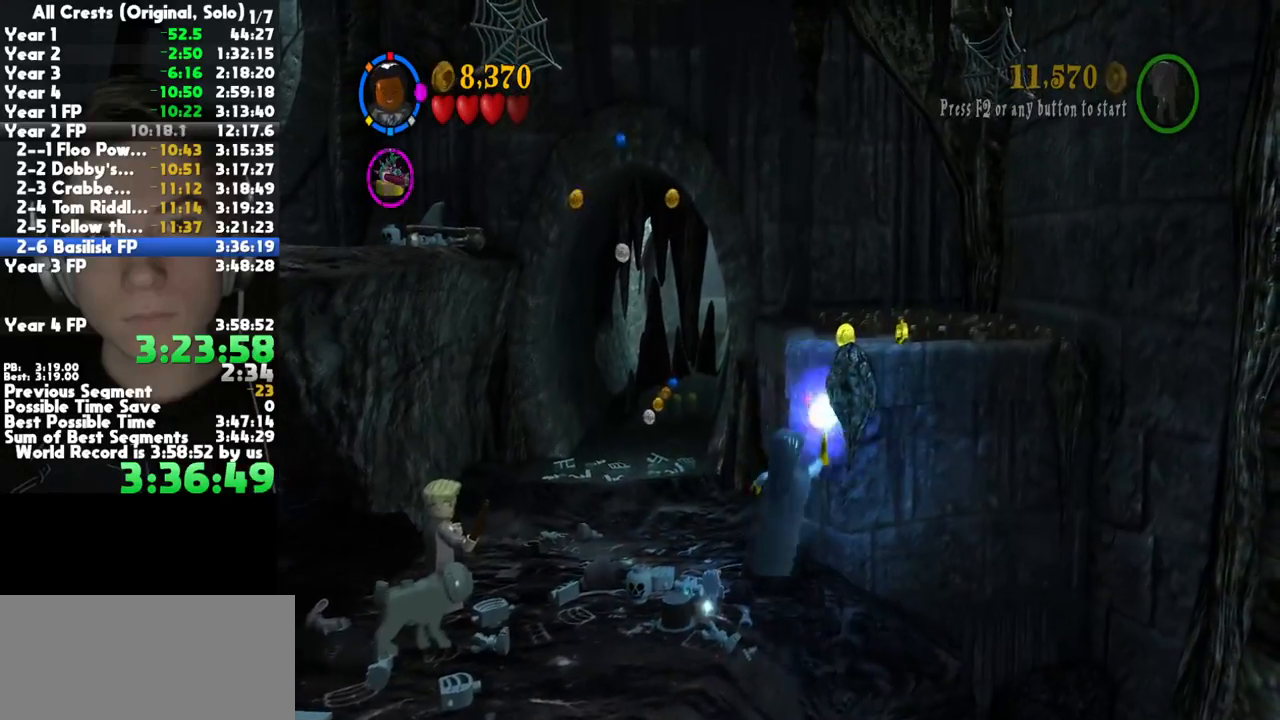
{"buttons": [], "left_stick": "up-right", "right_stick": "center", "button_events": [[33, "L1", "up"], [83, "A", "up"], [150, "A", "down"], [333, "A", "up"]]}